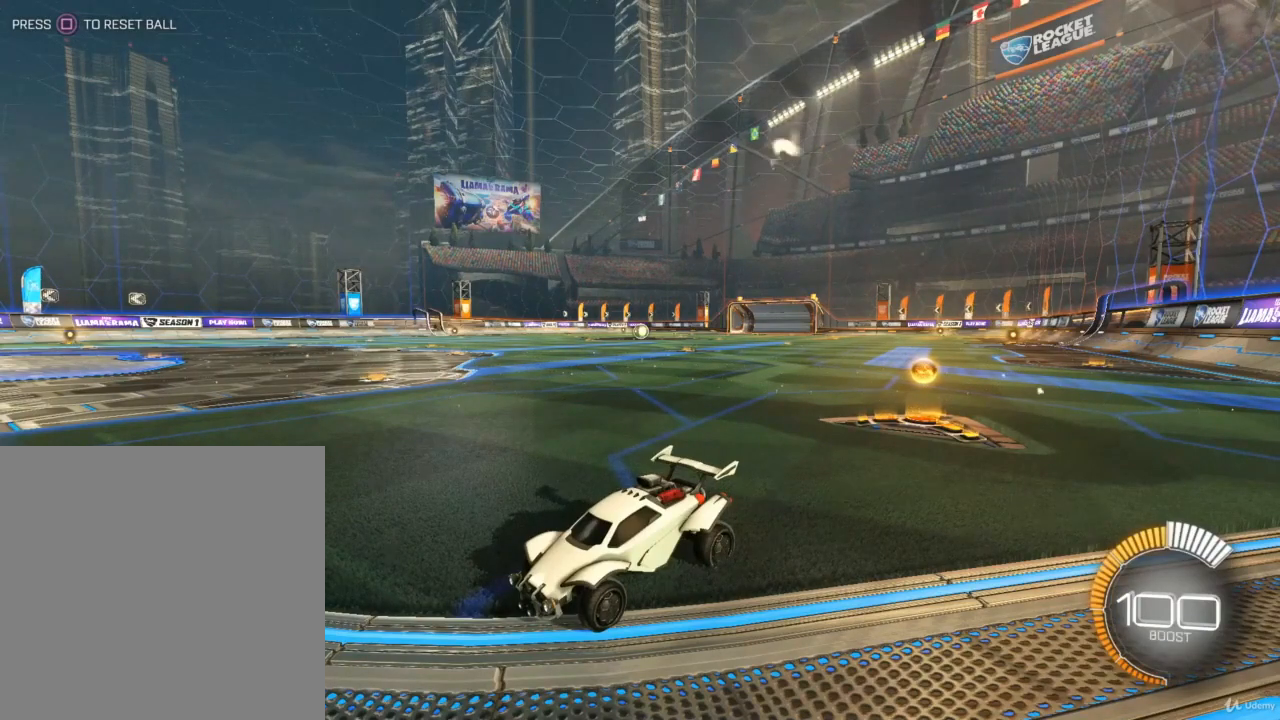
Gameplay with a controller (PlayStation layout); each line is a JSON object with the inputs held at the frame after it. "events" lists button and stick changes between this image and that frame as [ms after this image, input, new state], when the widget could be followed in between.
{"buttons": ["R2"], "left_stick": "right", "right_stick": "center", "events": [[33, "R2", "down"], [67, "left_stick", "right"]]}
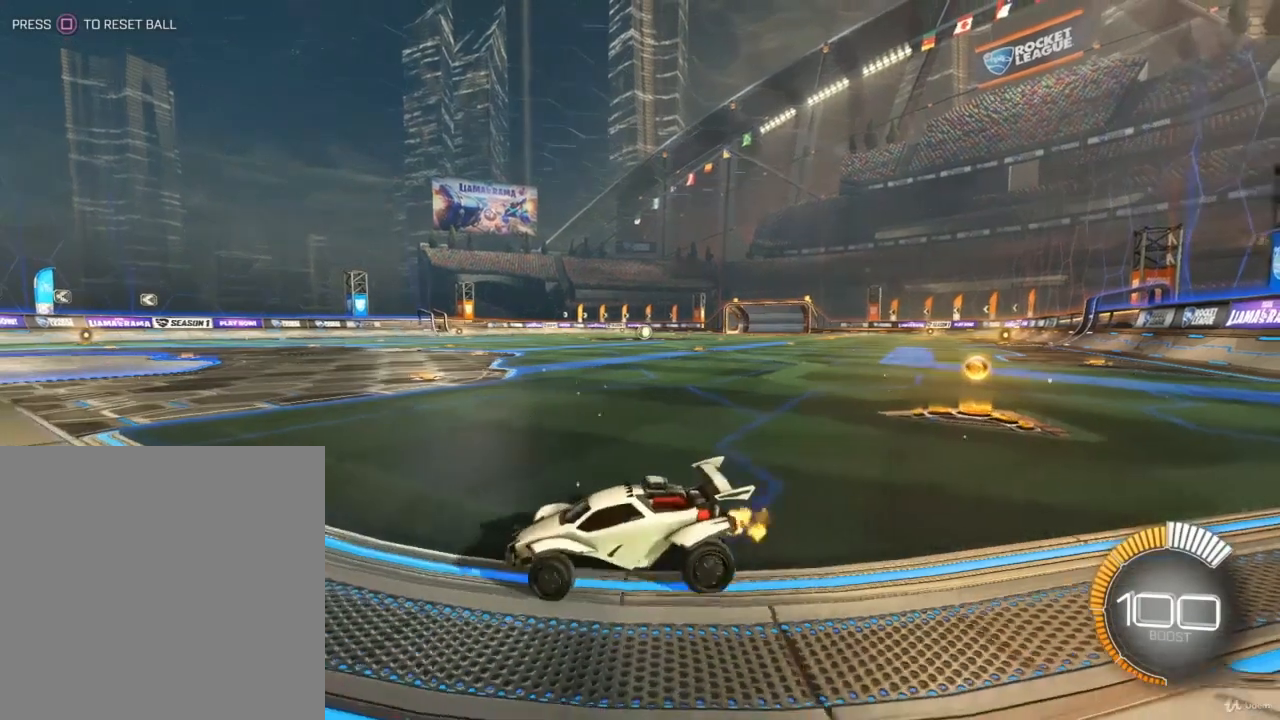
{"buttons": ["R2"], "left_stick": "left", "right_stick": "center", "events": [[133, "left_stick", "center"], [367, "left_stick", "left"]]}
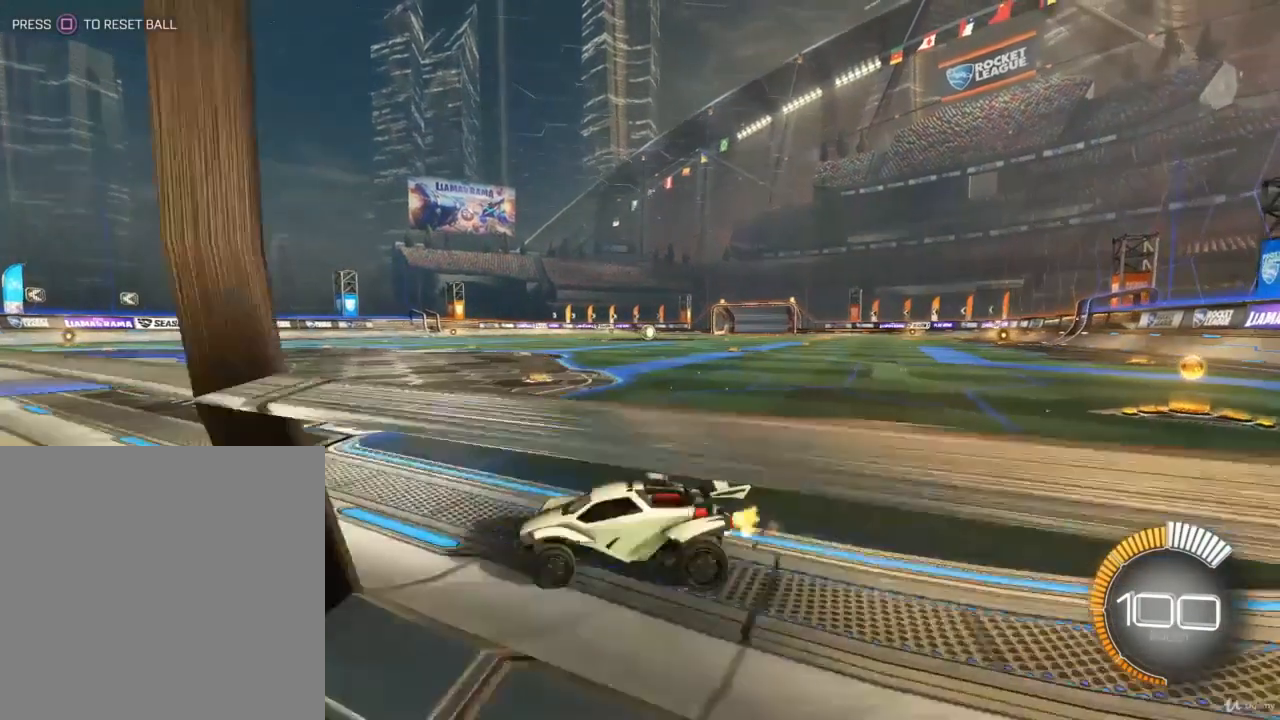
{"buttons": ["L2"], "left_stick": "left", "right_stick": "center", "events": [[133, "left_stick", "center"], [267, "R2", "up"], [367, "L2", "down"], [367, "left_stick", "left"]]}
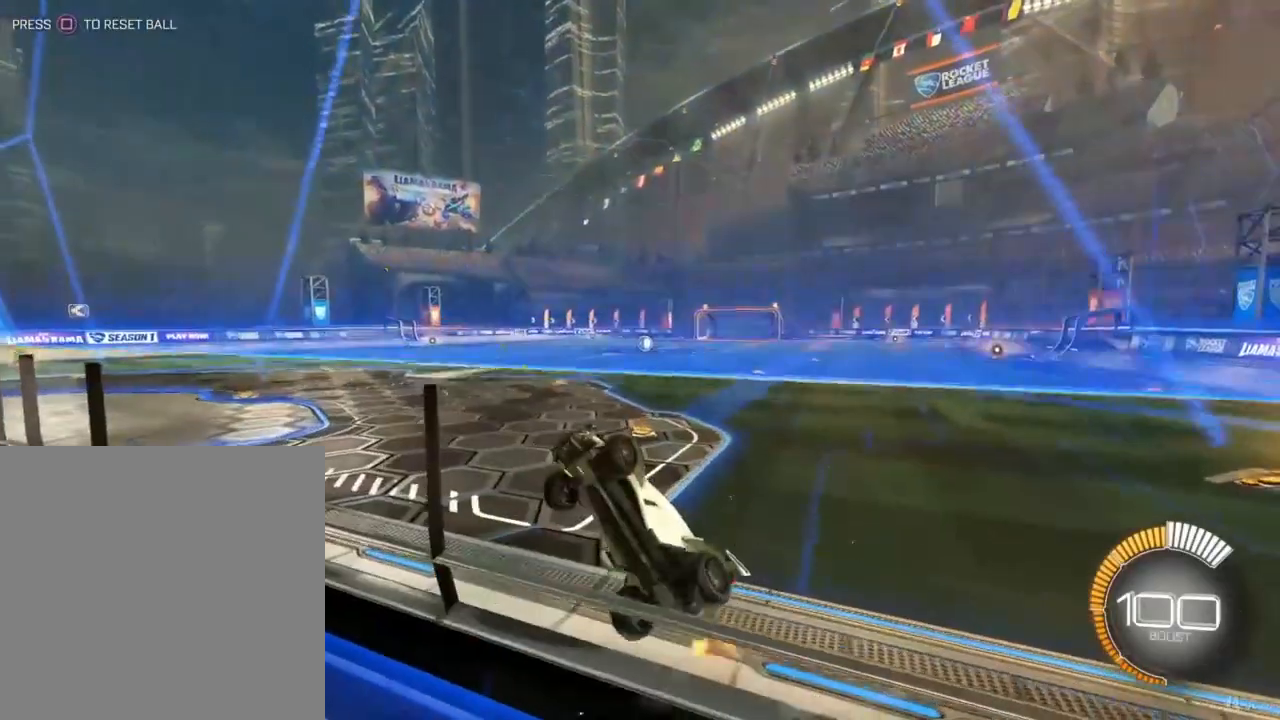
{"buttons": [], "left_stick": "left", "right_stick": "center", "events": [[33, "R2", "down"], [100, "L2", "up"], [367, "R2", "up"]]}
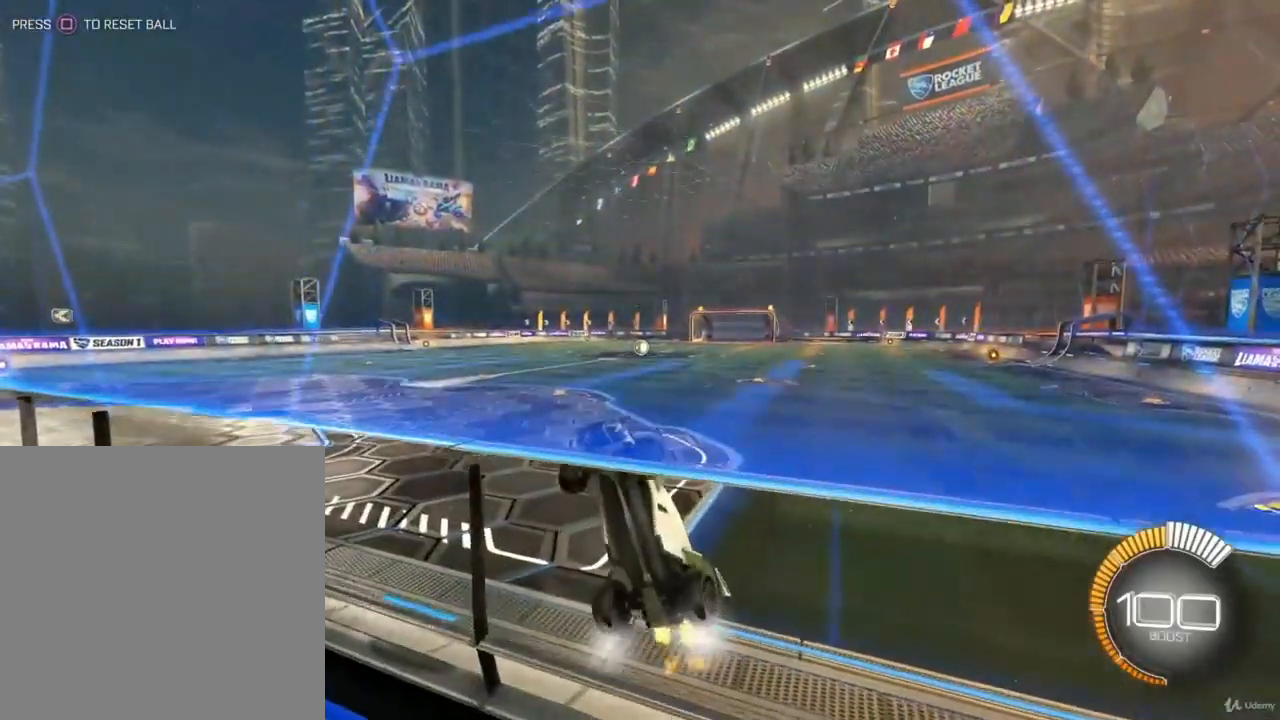
{"buttons": [], "left_stick": "center", "right_stick": "center", "events": [[33, "R2", "down"], [67, "left_stick", "center"], [200, "R2", "up"]]}
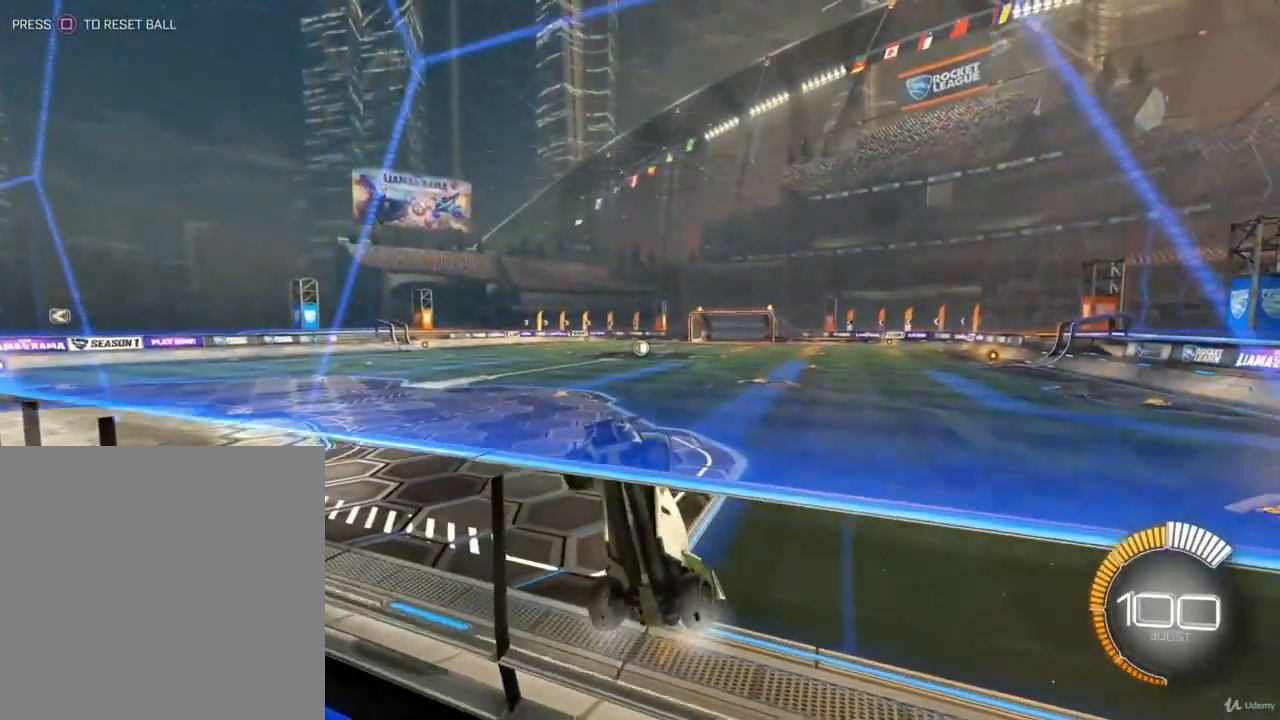
{"buttons": ["R2"], "left_stick": "left", "right_stick": "center", "events": [[67, "left_stick", "left"], [133, "R2", "down"]]}
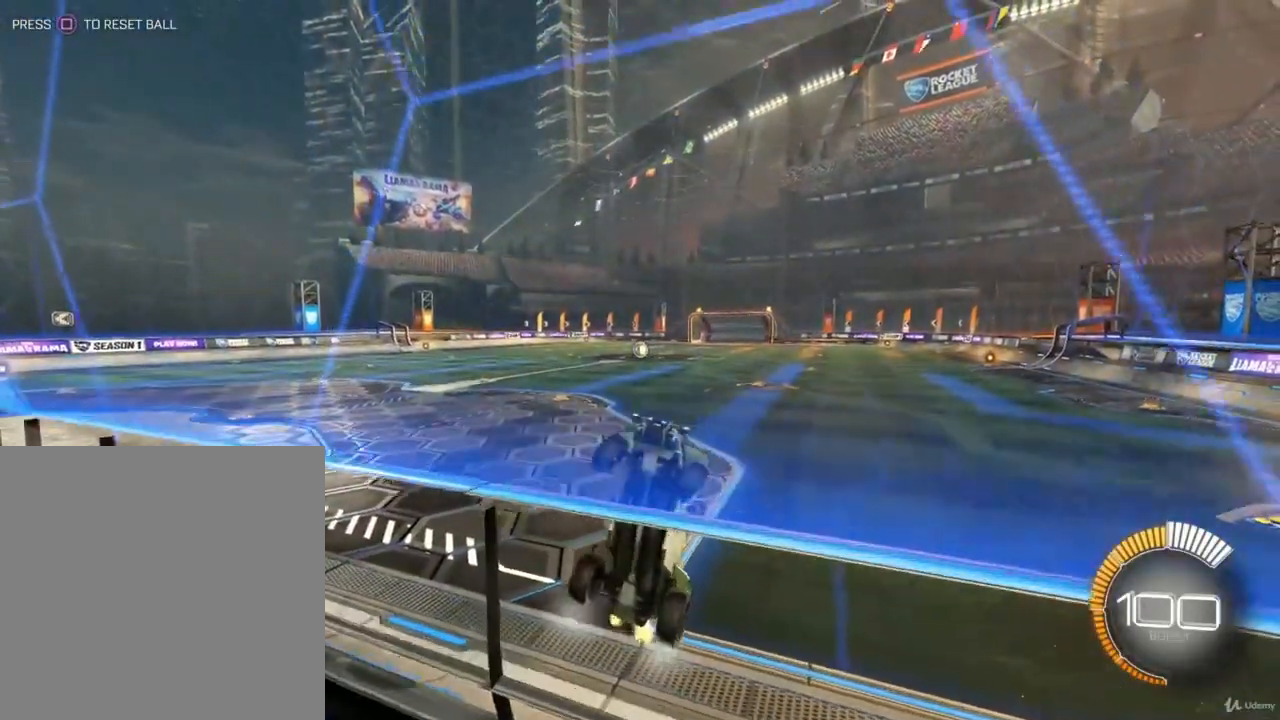
{"buttons": ["R2"], "left_stick": "left", "right_stick": "center", "events": []}
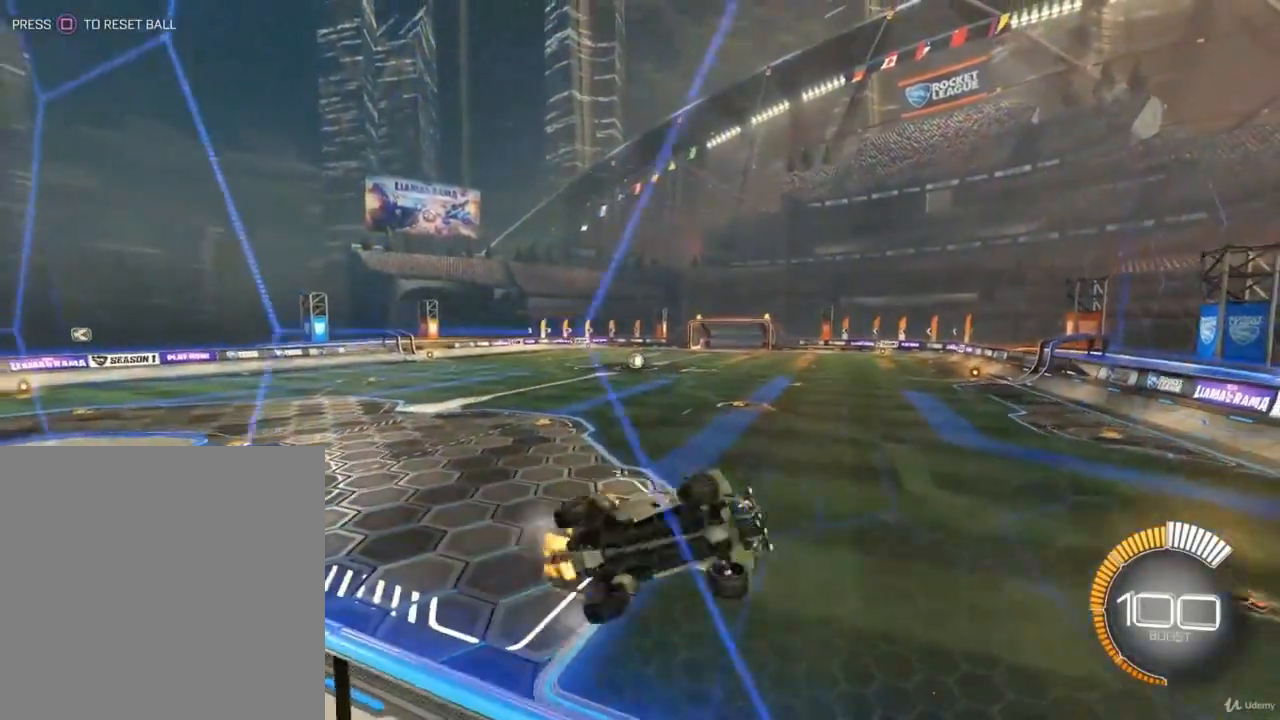
{"buttons": ["L1", "R2"], "left_stick": "left", "right_stick": "center", "events": [[367, "L1", "down"]]}
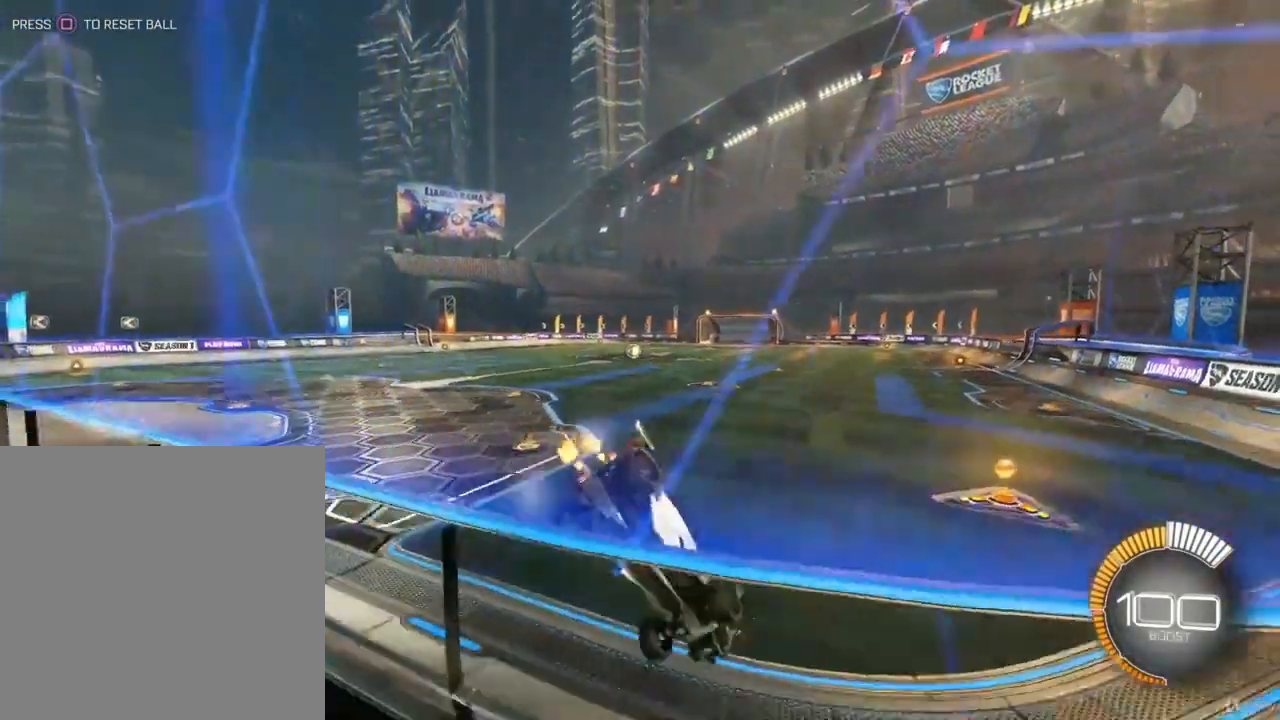
{"buttons": ["L1", "R2"], "left_stick": "left", "right_stick": "center", "events": [[133, "L1", "up"], [433, "L1", "down"]]}
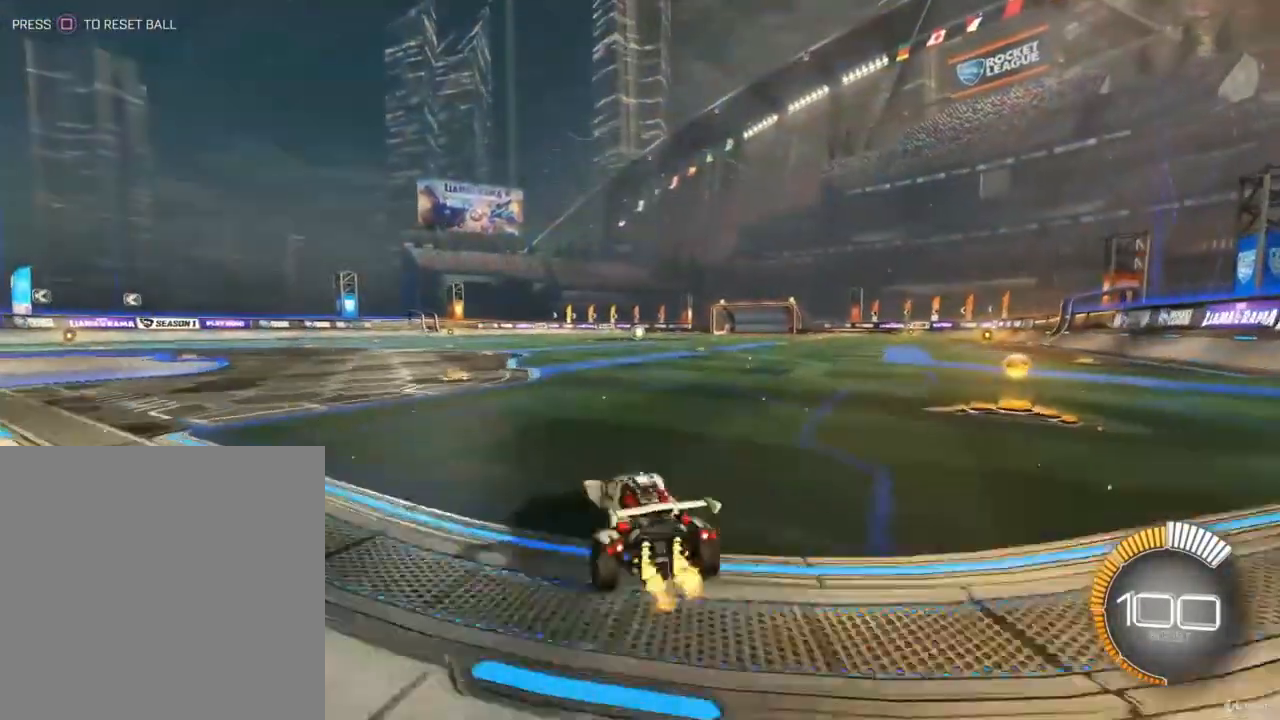
{"buttons": ["R2"], "left_stick": "left", "right_stick": "center", "events": [[133, "L1", "up"]]}
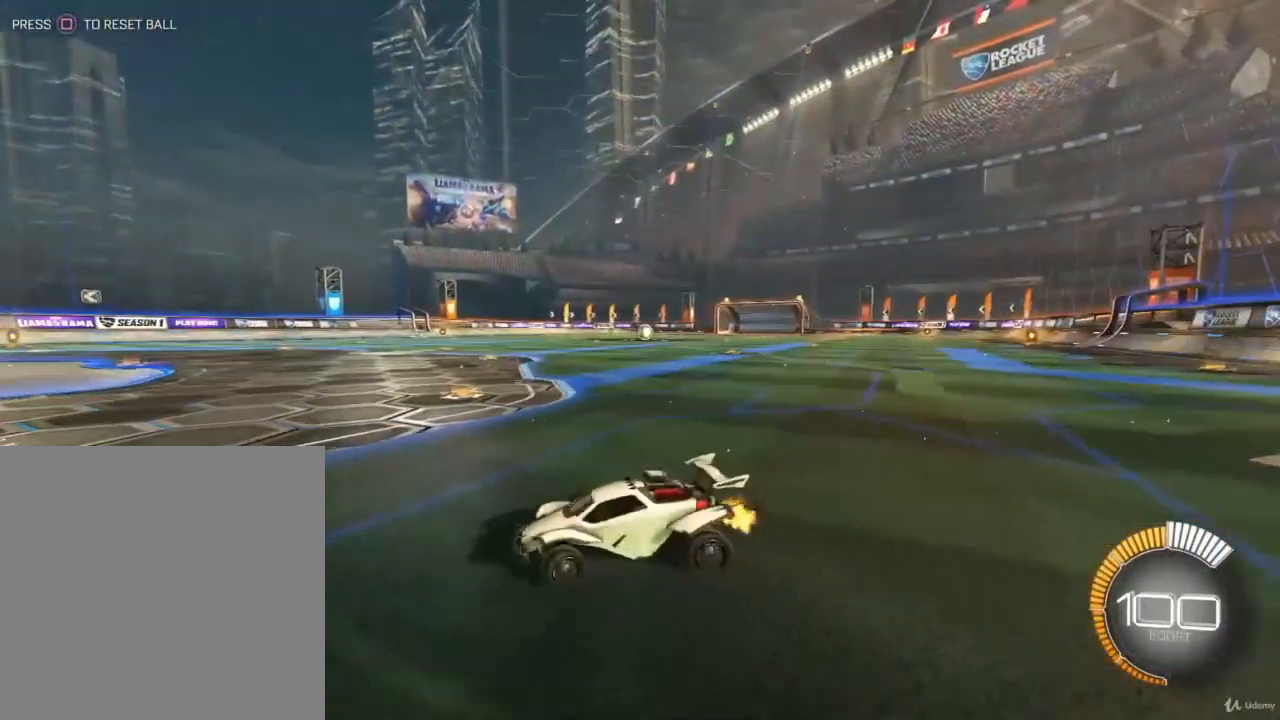
{"buttons": [], "left_stick": "center", "right_stick": "center", "events": [[133, "left_stick", "center"], [367, "R2", "up"]]}
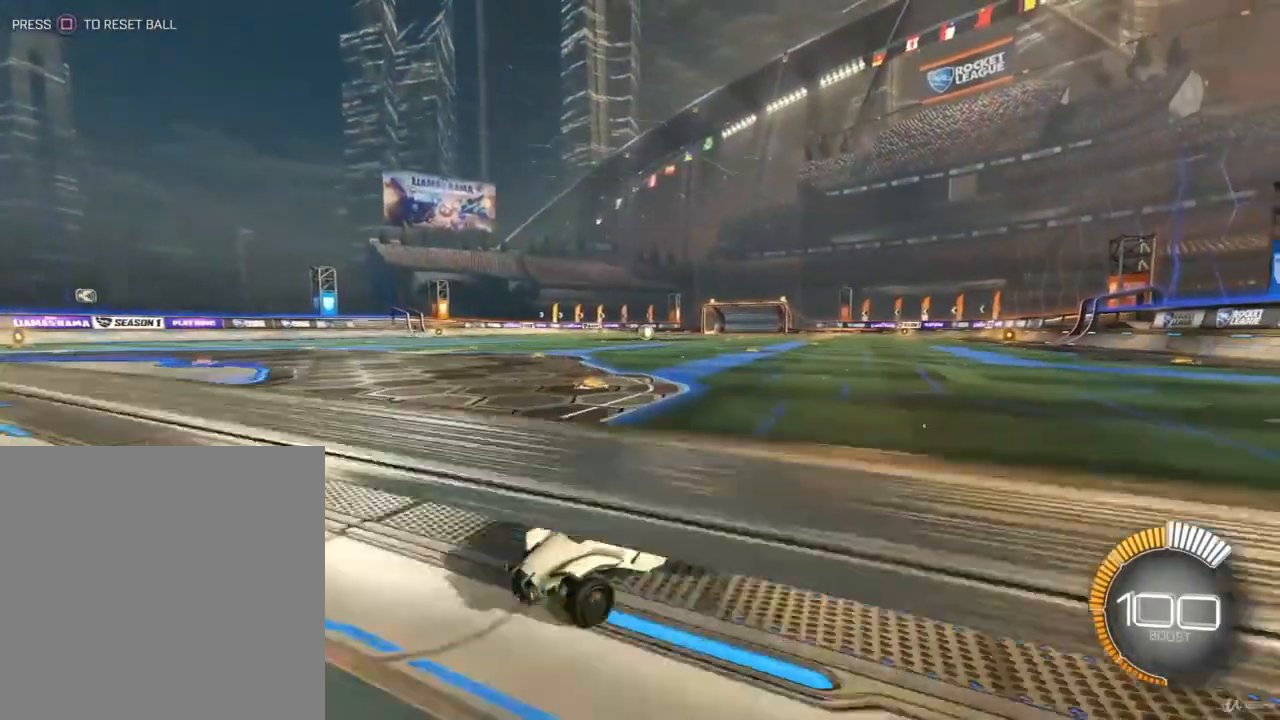
{"buttons": [], "left_stick": "center", "right_stick": "center", "events": [[100, "L2", "down"], [300, "L2", "up"]]}
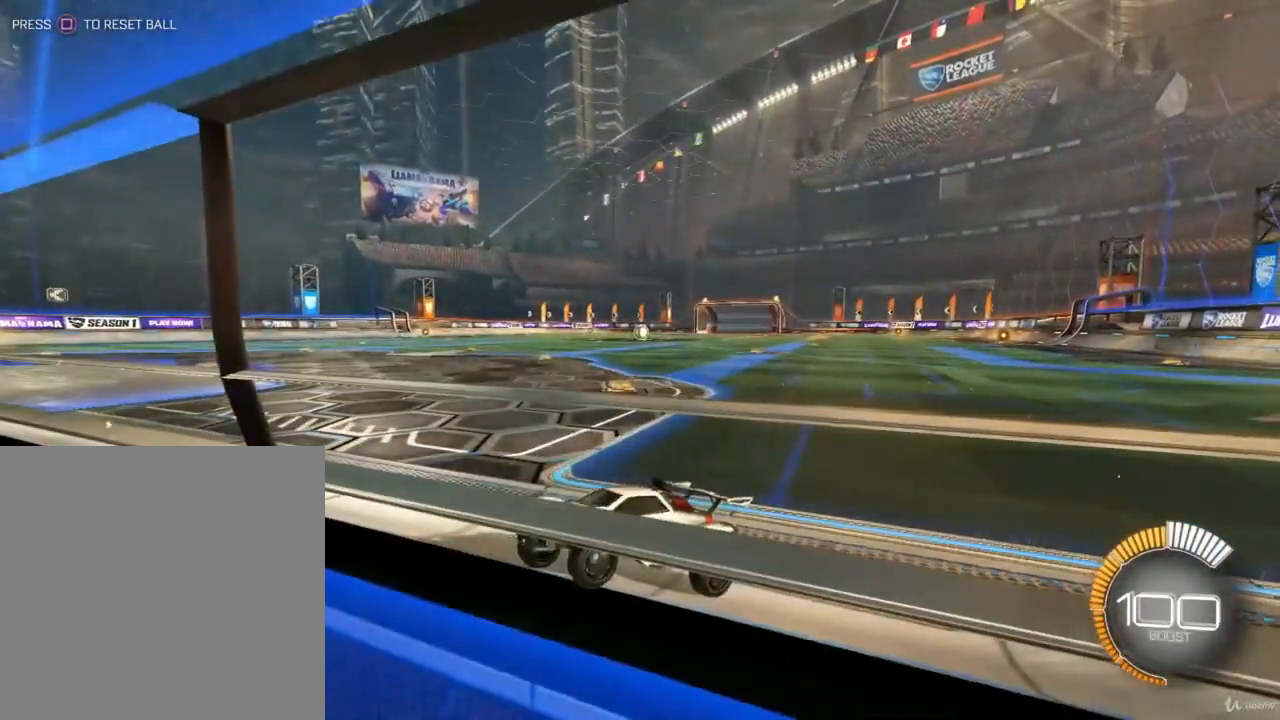
{"buttons": [], "left_stick": "center", "right_stick": "center", "events": []}
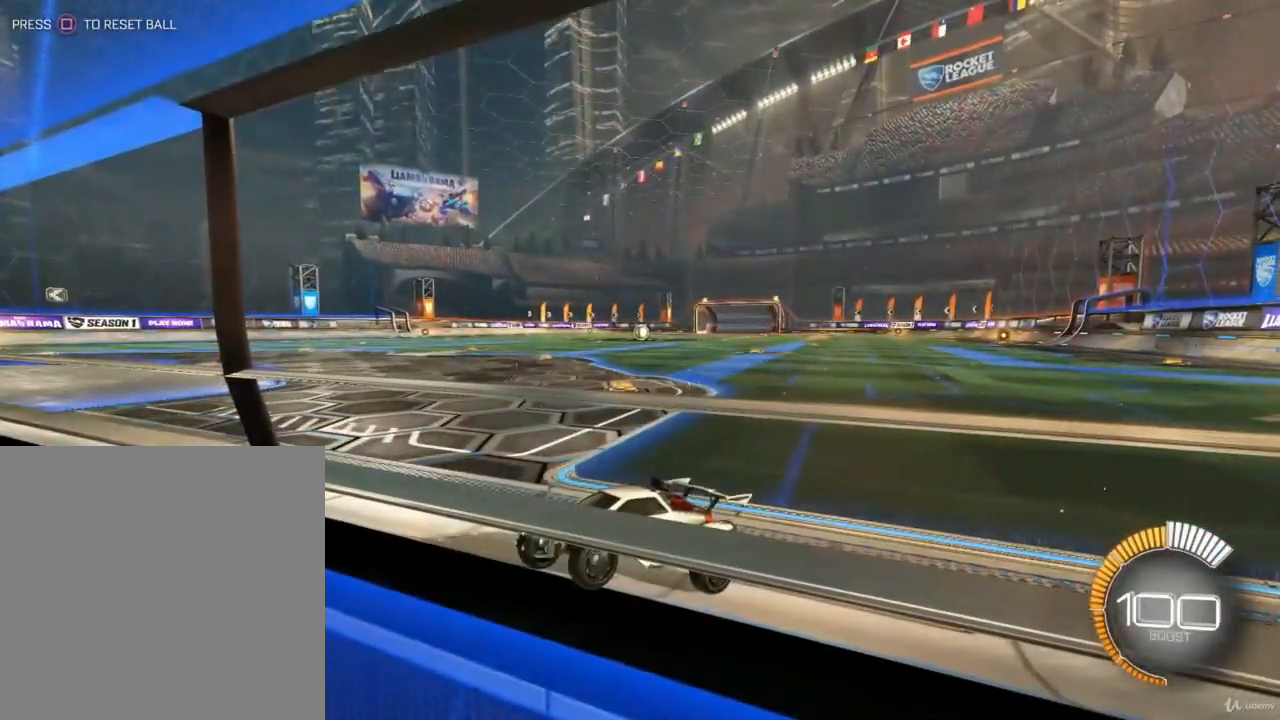
{"buttons": [], "left_stick": "center", "right_stick": "center", "events": []}
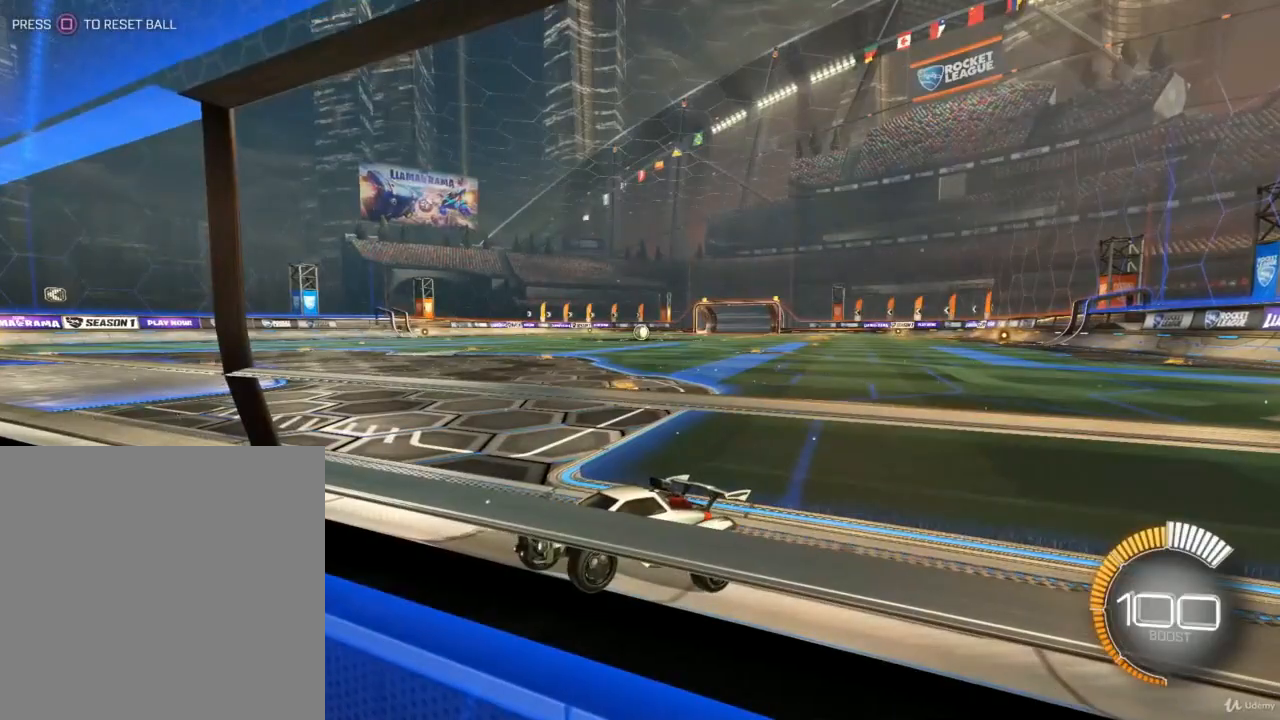
{"buttons": [], "left_stick": "center", "right_stick": "center", "events": []}
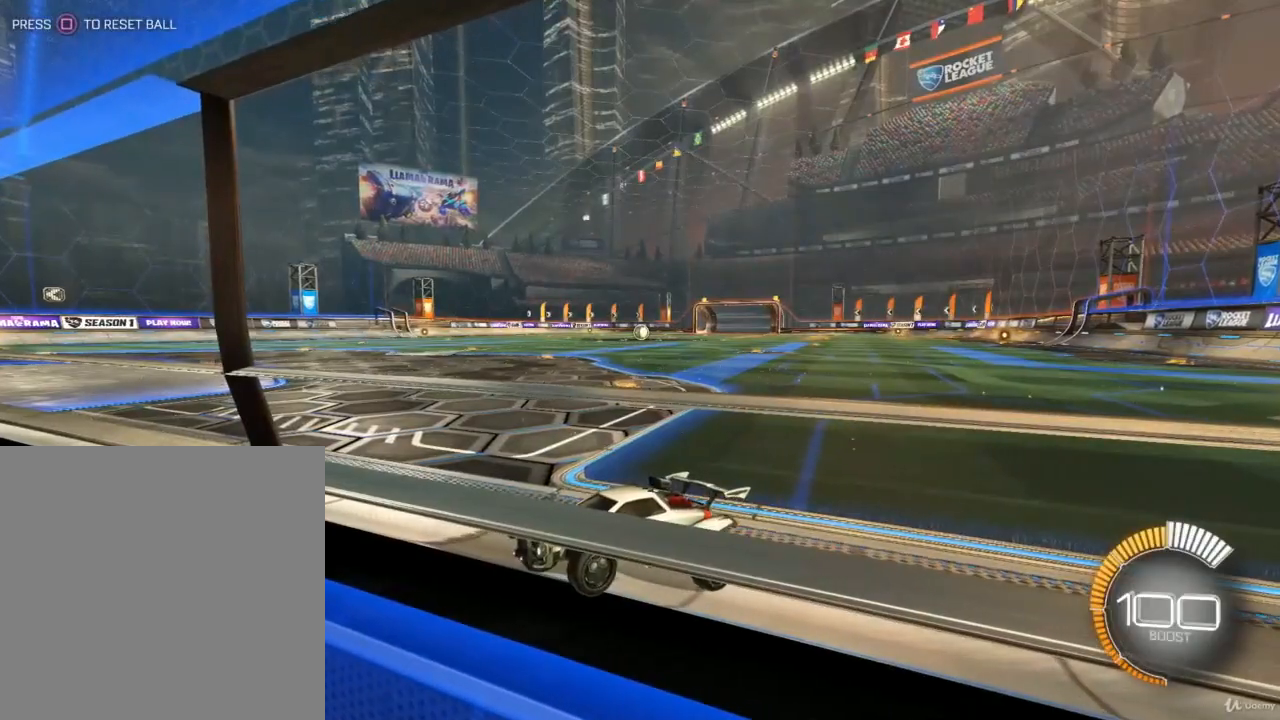
{"buttons": [], "left_stick": "center", "right_stick": "center", "events": []}
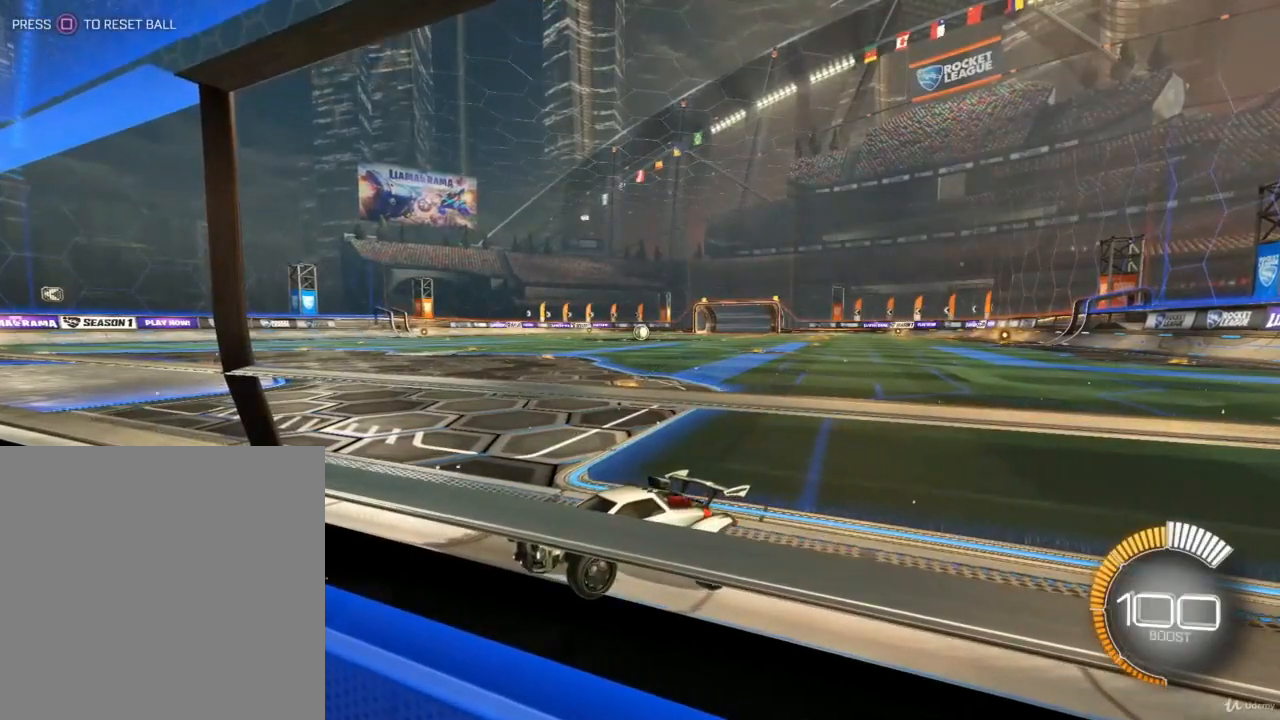
{"buttons": [], "left_stick": "center", "right_stick": "center", "events": [[267, "R2", "down"], [400, "R2", "up"]]}
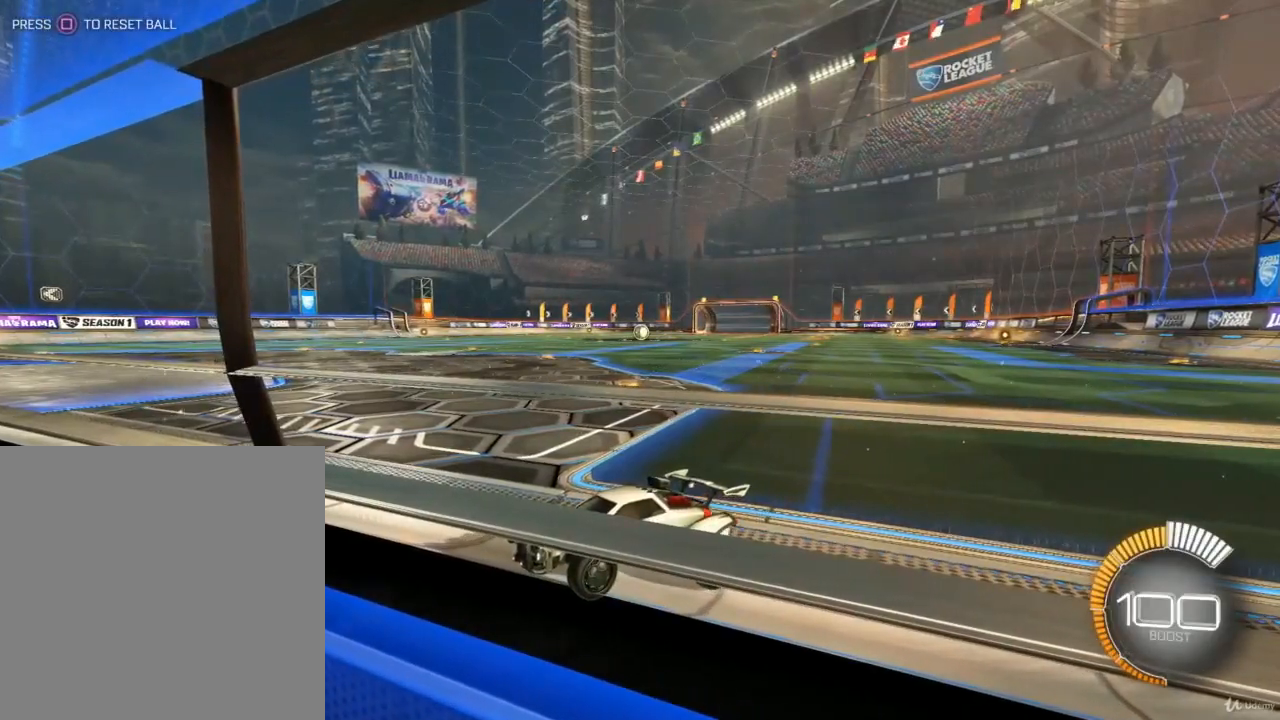
{"buttons": [], "left_stick": "down-right", "right_stick": "center", "events": [[33, "R2", "down"], [400, "left_stick", "down-right"], [500, "R2", "up"]]}
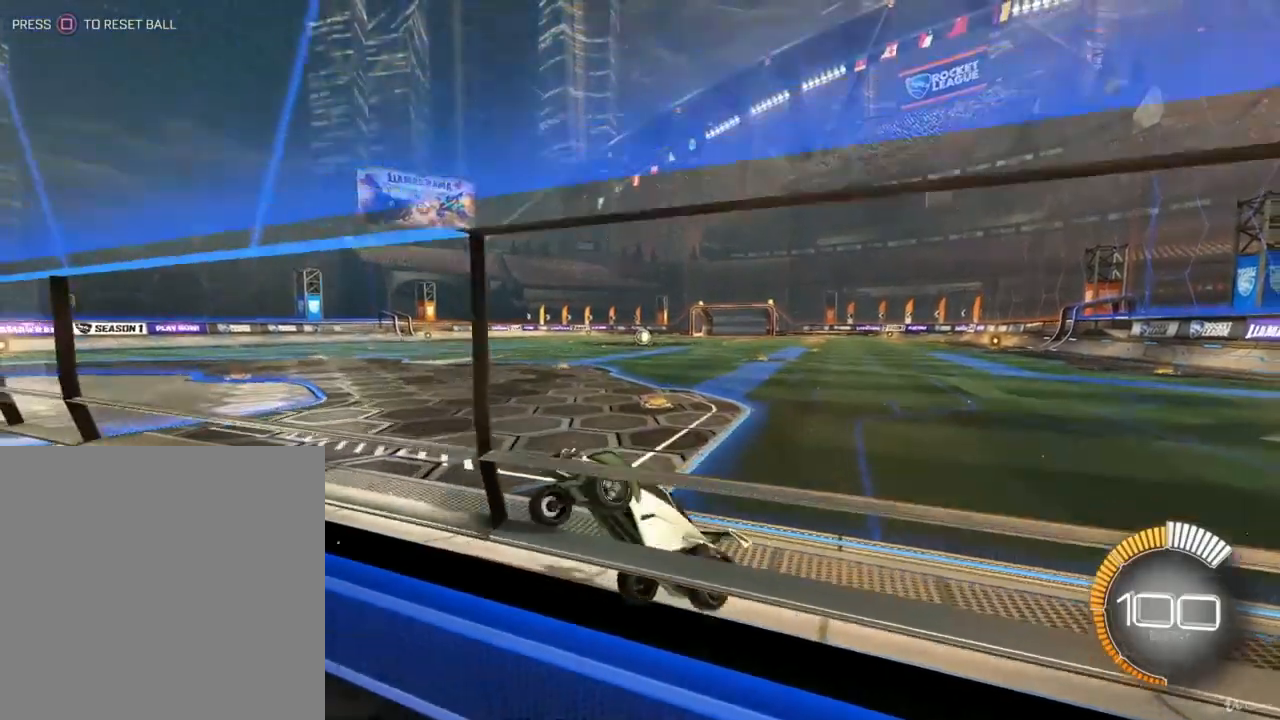
{"buttons": [], "left_stick": "down-left", "right_stick": "center", "events": [[33, "left_stick", "down-left"], [233, "left_stick", "center"], [267, "R2", "down"], [433, "left_stick", "down-left"], [467, "R2", "up"]]}
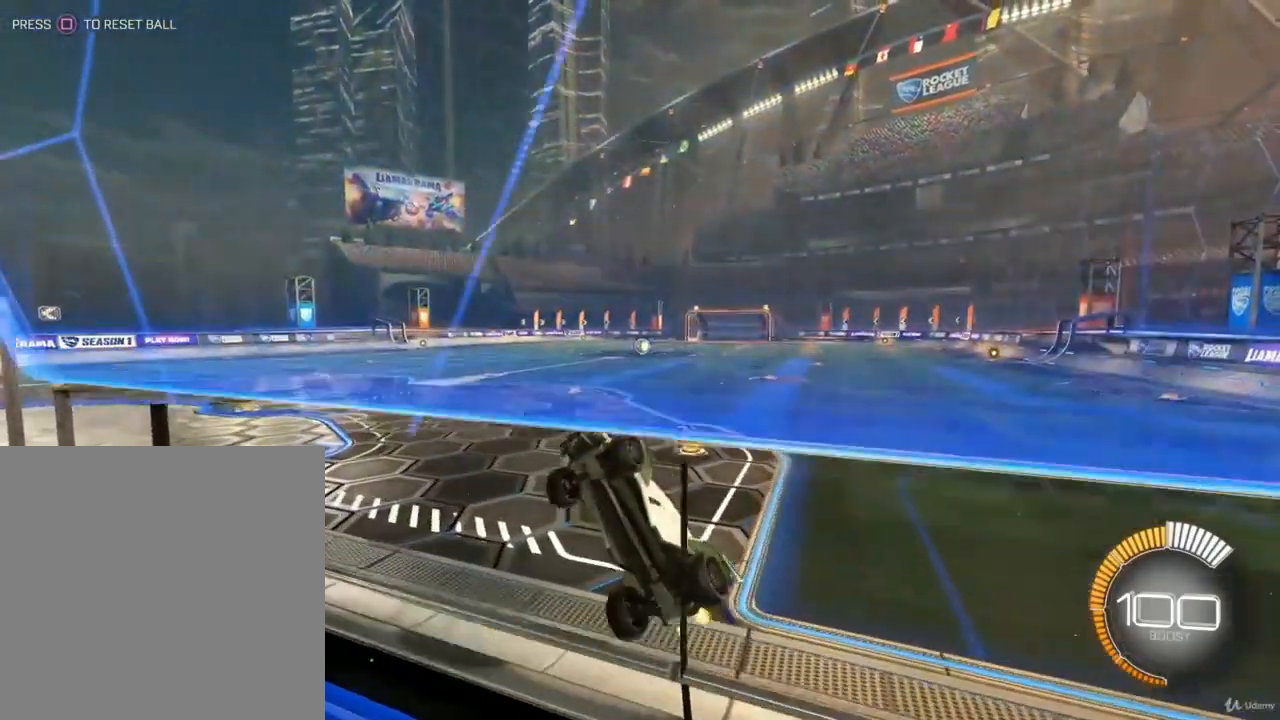
{"buttons": ["R2"], "left_stick": "left", "right_stick": "center", "events": [[167, "R2", "down"], [300, "left_stick", "left"]]}
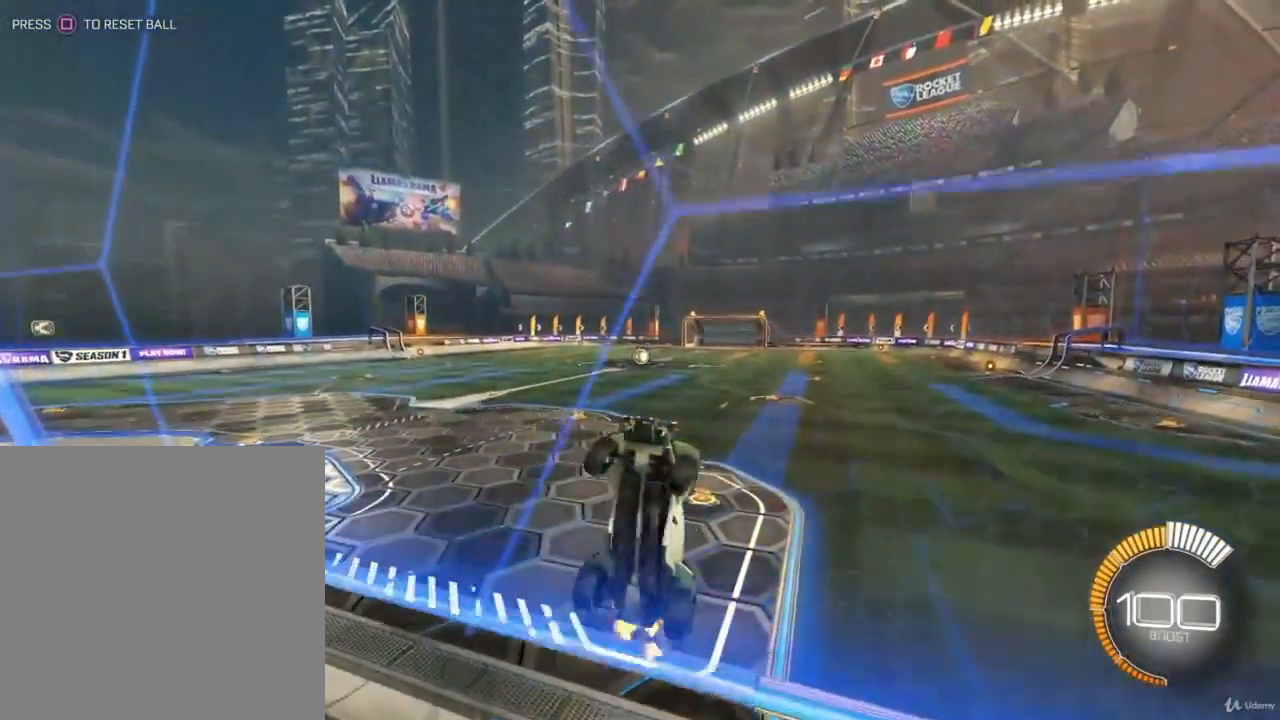
{"buttons": ["R2"], "left_stick": "center", "right_stick": "center", "events": [[33, "L1", "down"], [167, "L1", "up"], [500, "left_stick", "center"]]}
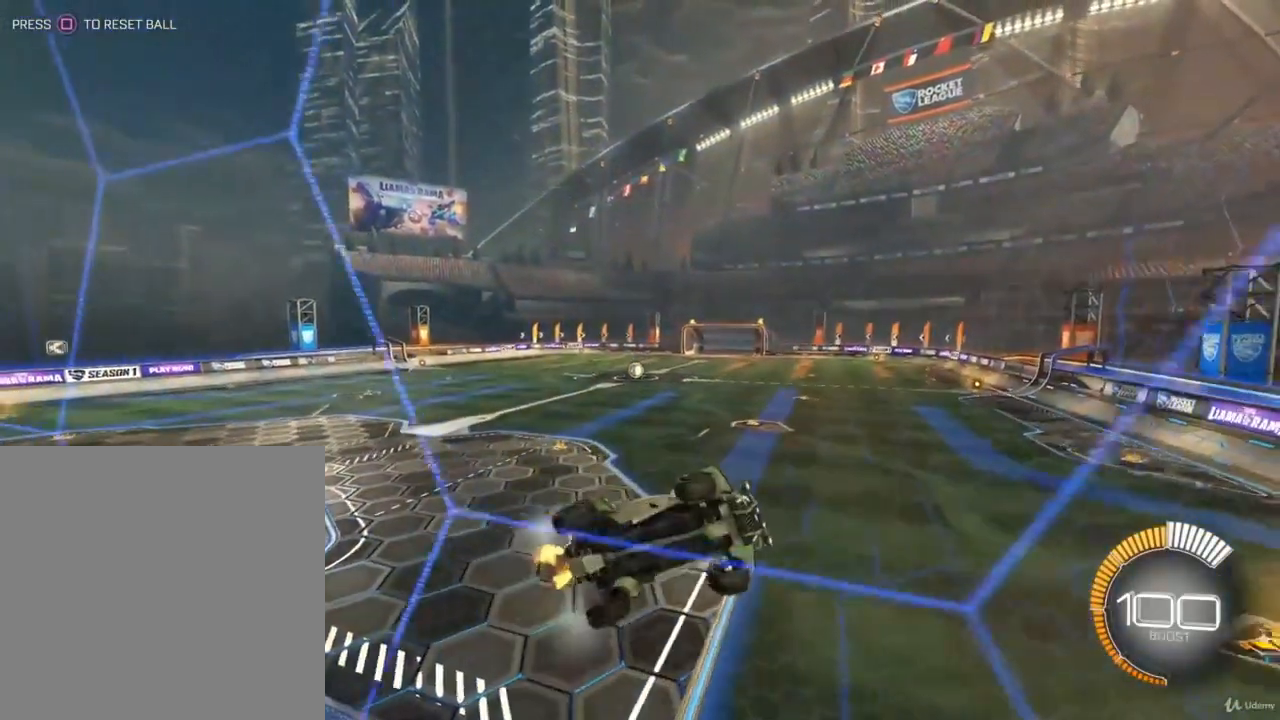
{"buttons": ["L1", "R2"], "left_stick": "right", "right_stick": "center", "events": [[433, "left_stick", "right"], [500, "L1", "down"]]}
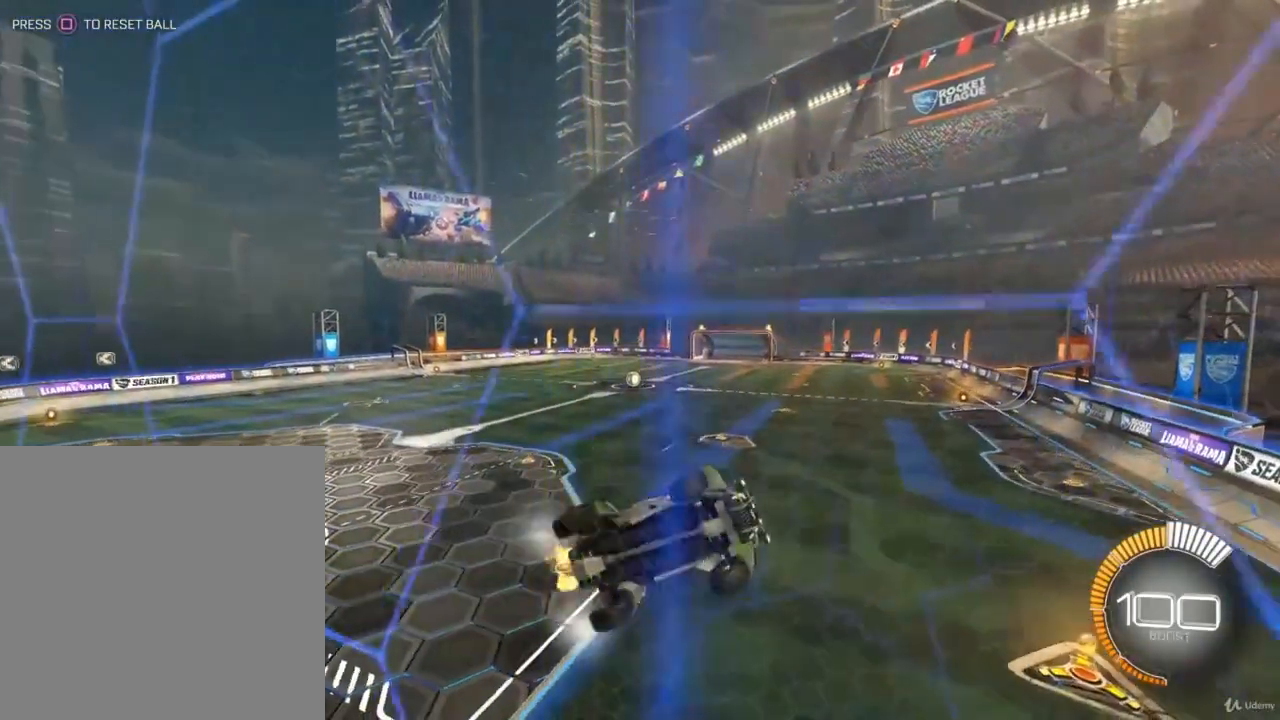
{"buttons": [], "left_stick": "right", "right_stick": "center", "events": [[267, "L1", "up"], [300, "R2", "up"]]}
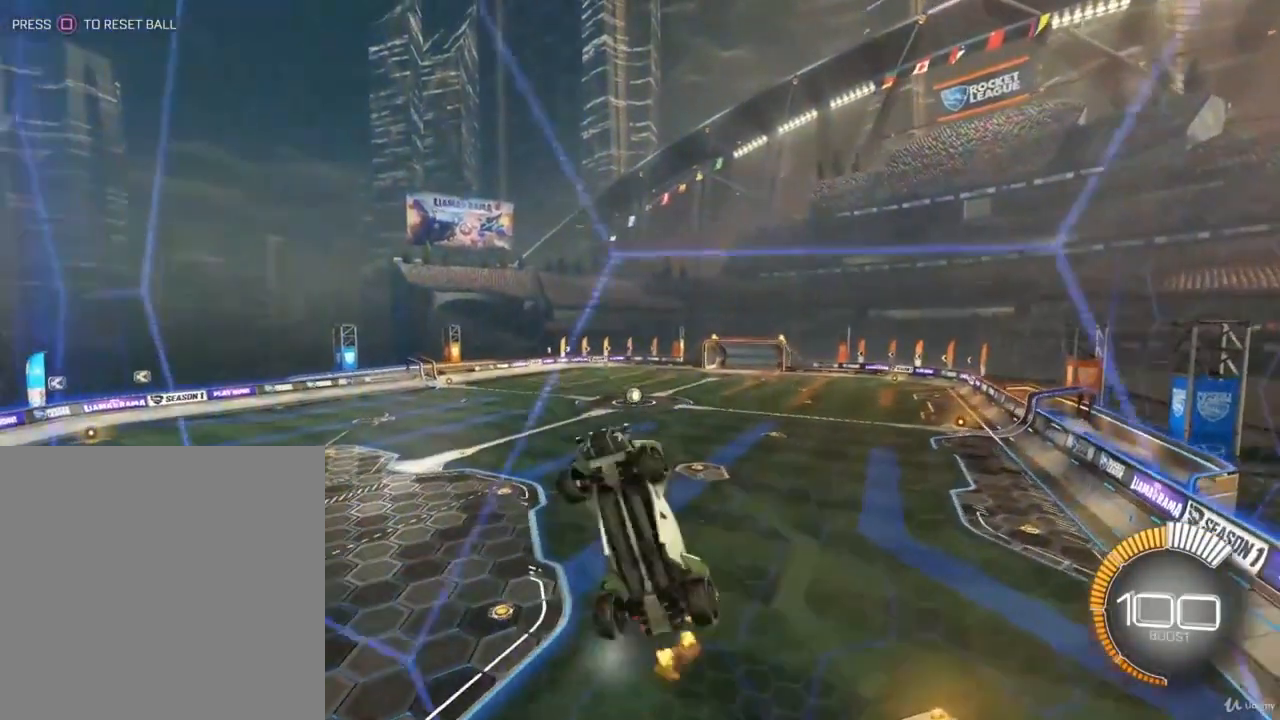
{"buttons": ["R2"], "left_stick": "center", "right_stick": "center", "events": [[67, "R2", "down"], [467, "left_stick", "center"]]}
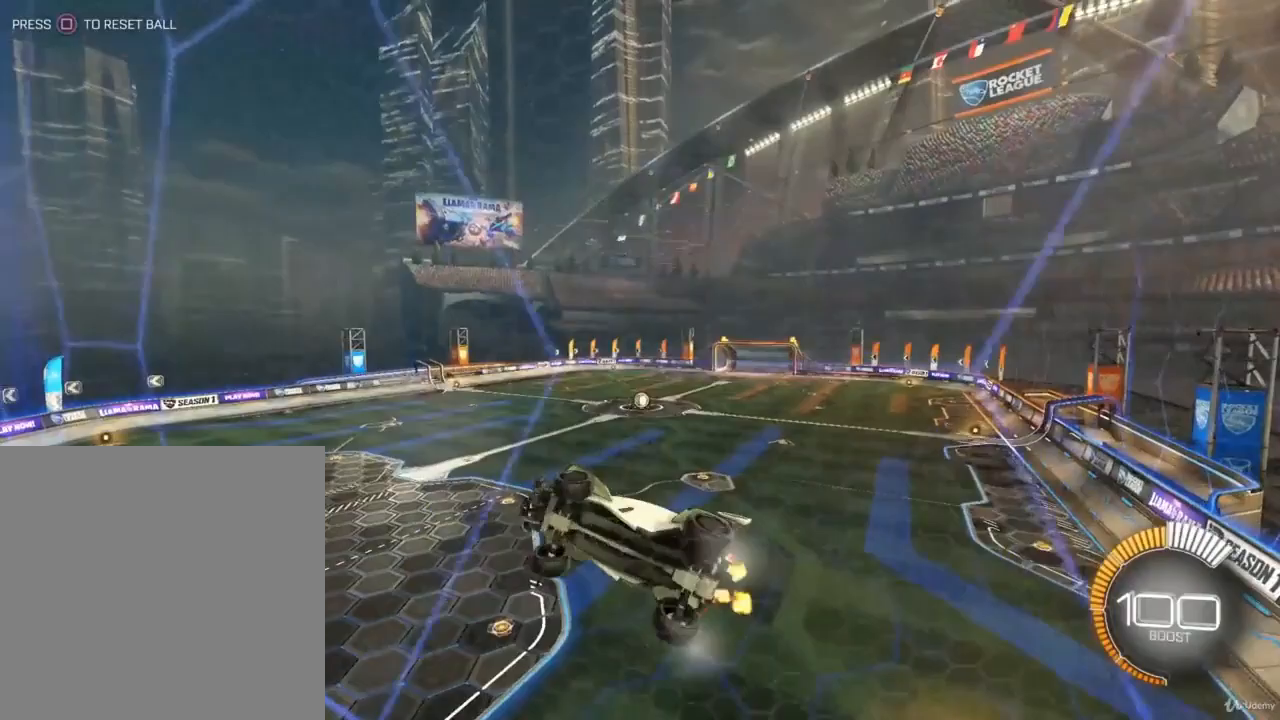
{"buttons": ["L2"], "left_stick": "left", "right_stick": "center", "events": [[233, "R2", "up"], [333, "left_stick", "left"], [500, "L2", "down"]]}
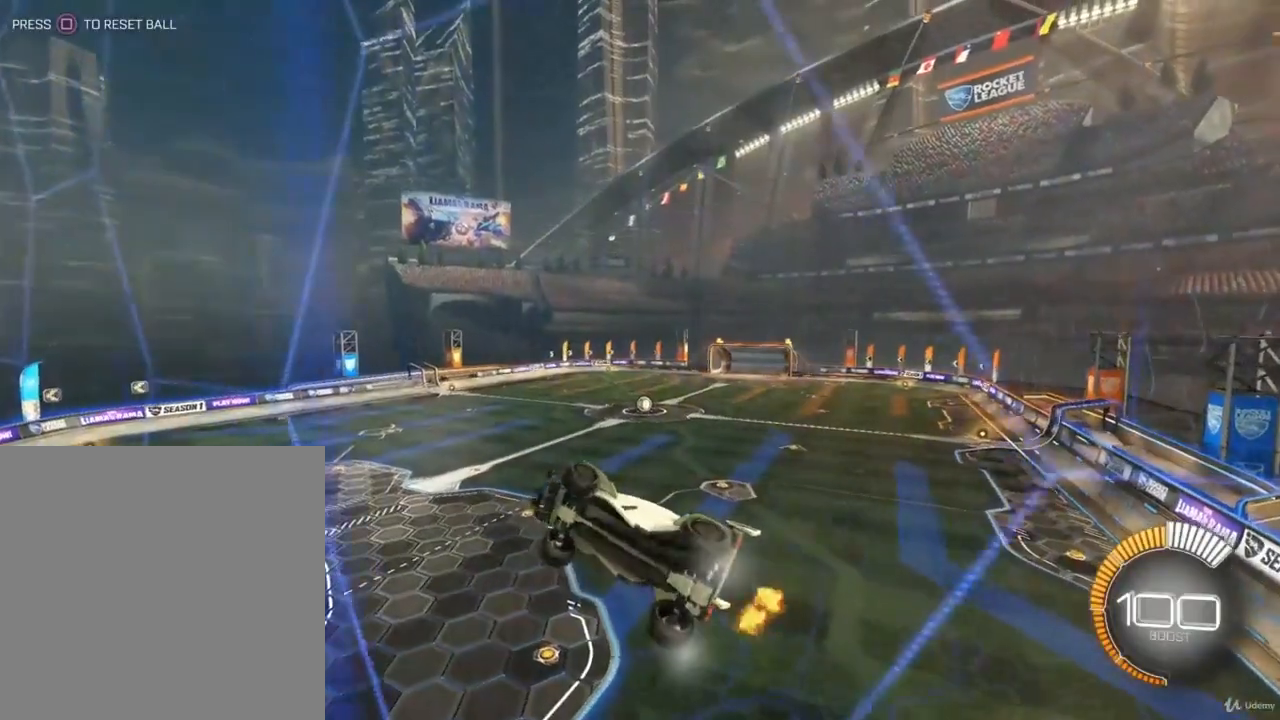
{"buttons": ["R2"], "left_stick": "right", "right_stick": "center", "events": [[100, "left_stick", "center"], [133, "R2", "down"], [233, "L2", "up"], [400, "left_stick", "right"]]}
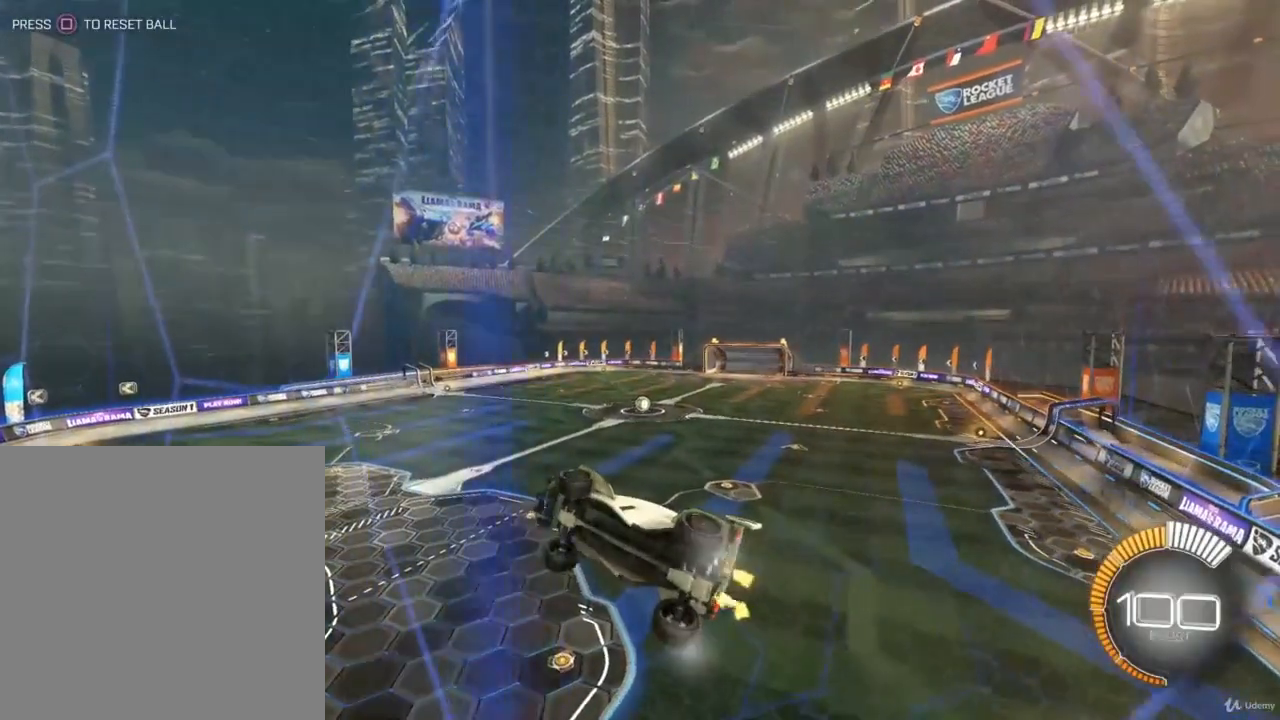
{"buttons": ["L2", "R2"], "left_stick": "left", "right_stick": "center", "events": [[100, "left_stick", "center"], [300, "R2", "up"], [433, "left_stick", "left"], [467, "L2", "down"], [467, "R2", "down"]]}
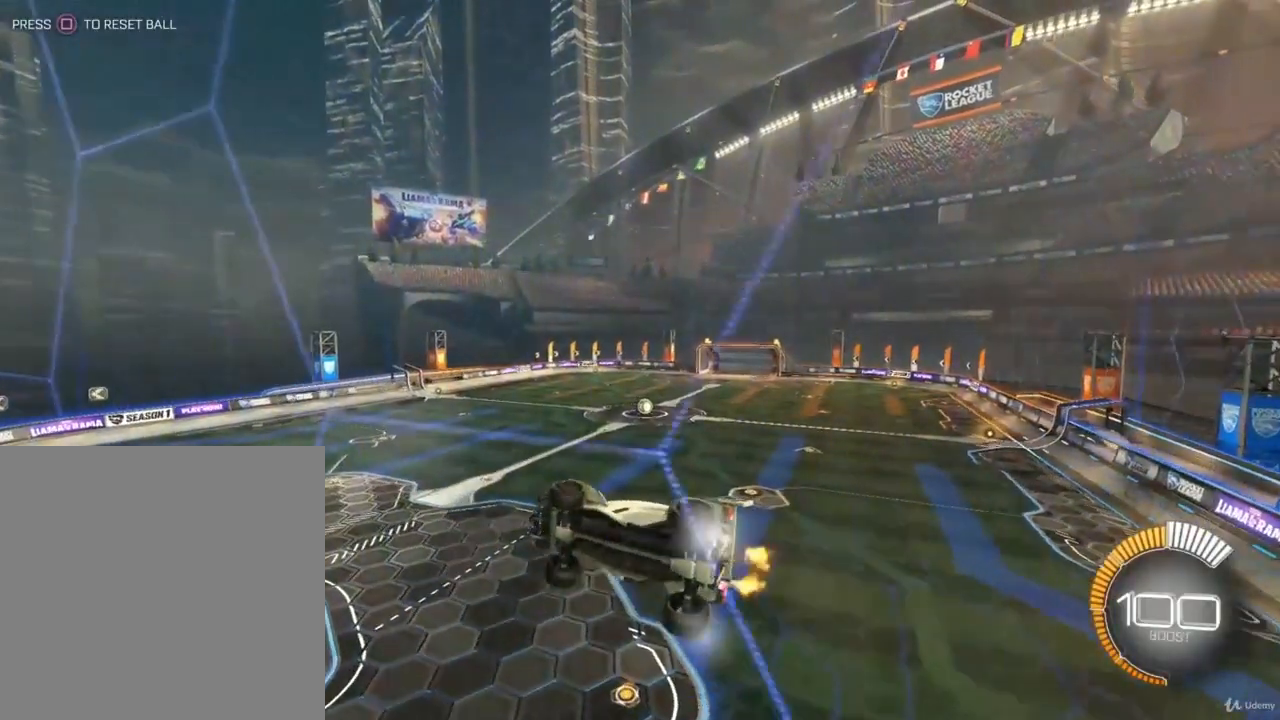
{"buttons": [], "left_stick": "left", "right_stick": "center", "events": [[333, "L2", "up"], [500, "R2", "up"]]}
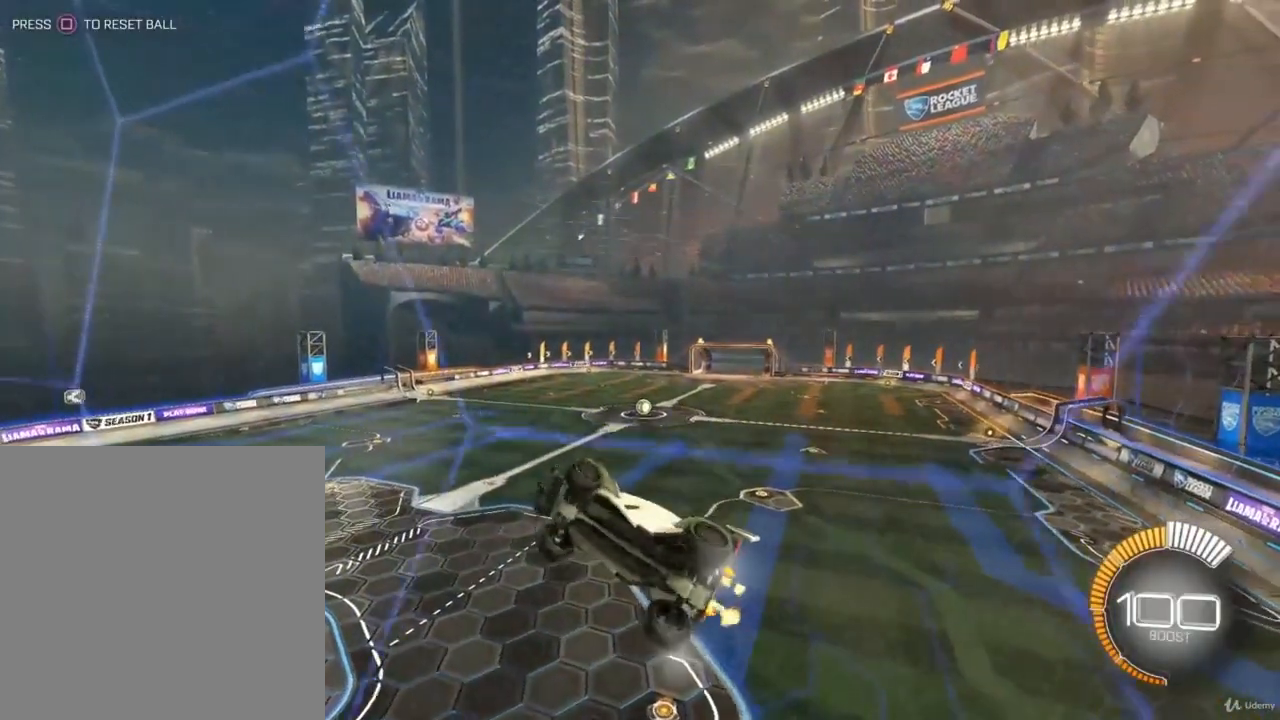
{"buttons": ["R2"], "left_stick": "center", "right_stick": "center", "events": [[167, "R2", "down"], [233, "left_stick", "center"]]}
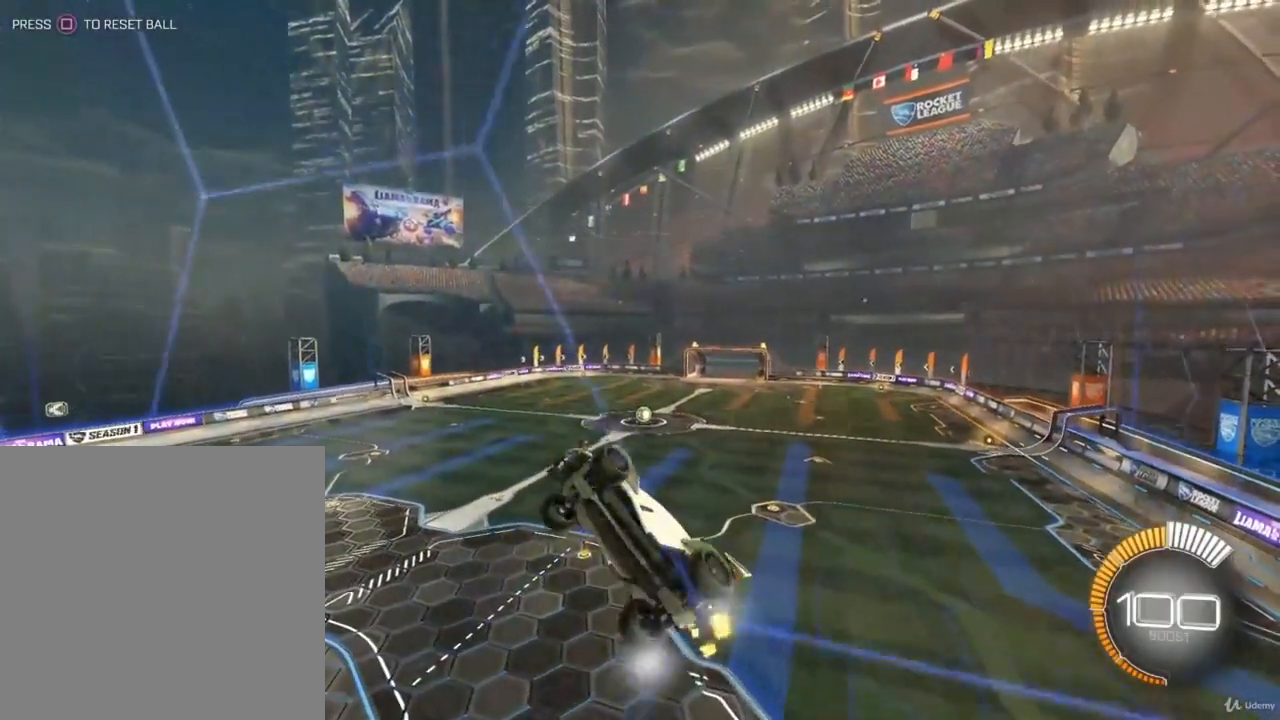
{"buttons": ["R2"], "left_stick": "center", "right_stick": "center", "events": [[33, "R2", "up"], [133, "L2", "down"], [233, "R2", "down"], [367, "L2", "up"]]}